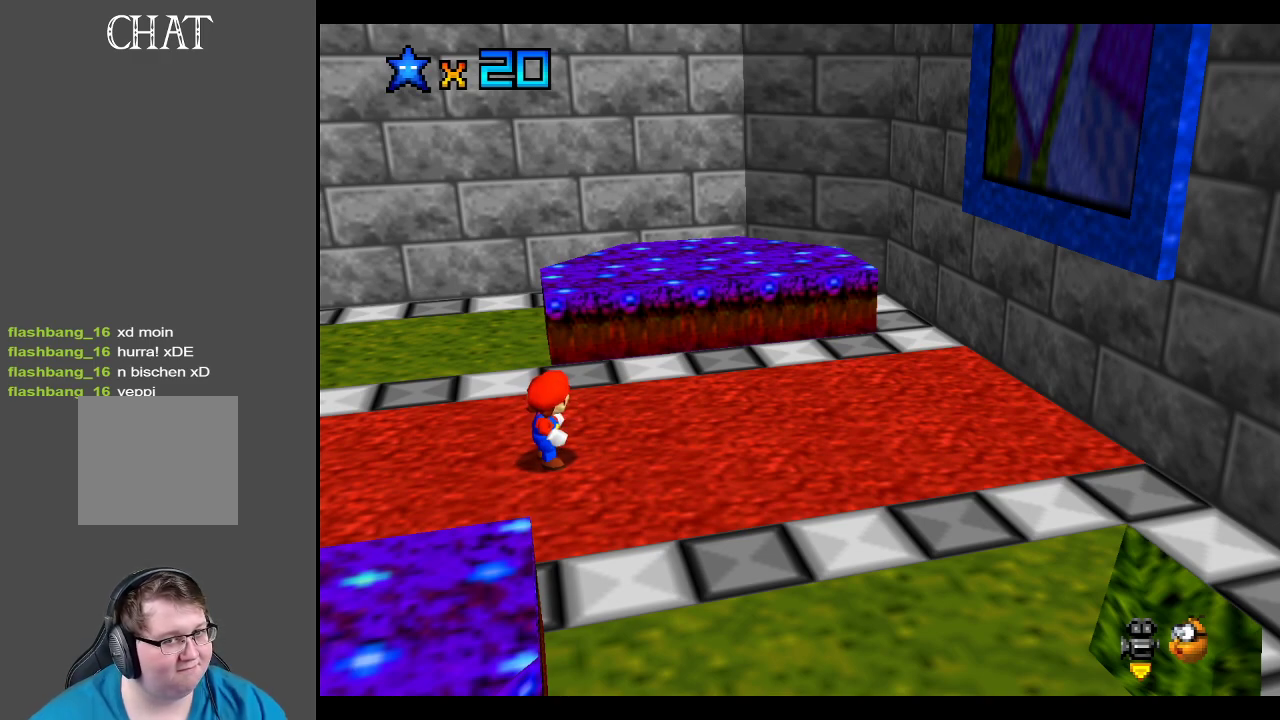
Gameplay with a controller (Xbox layout); each line is a JSON object with the inputs held at the frame after it. "events" lists button and stick changes between this image and that frame as [ms after this image, input, new state], when the widget could be followed in between. Not read: L3 R3.
{"buttons": [], "left_stick": "up-right", "right_stick": "center", "events": [[267, "left_stick", "right"], [433, "left_stick", "up-right"]]}
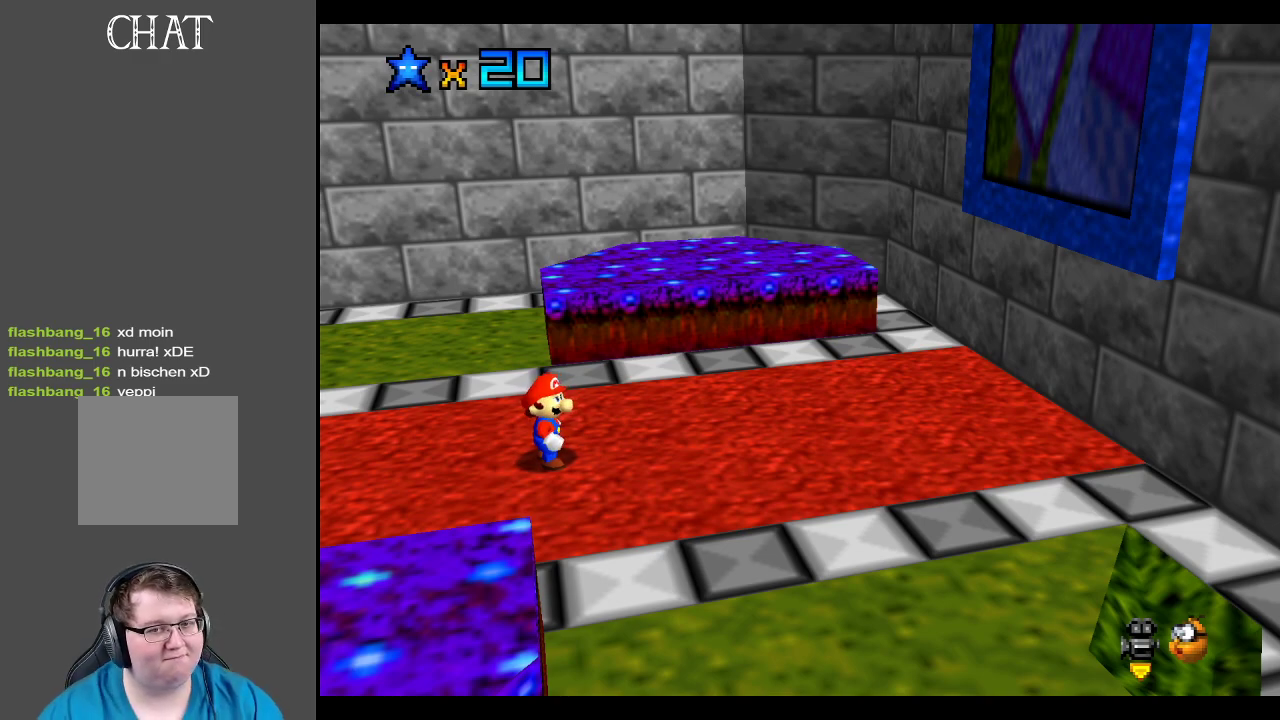
{"buttons": [], "left_stick": "center", "right_stick": "center", "events": [[150, "left_stick", "center"]]}
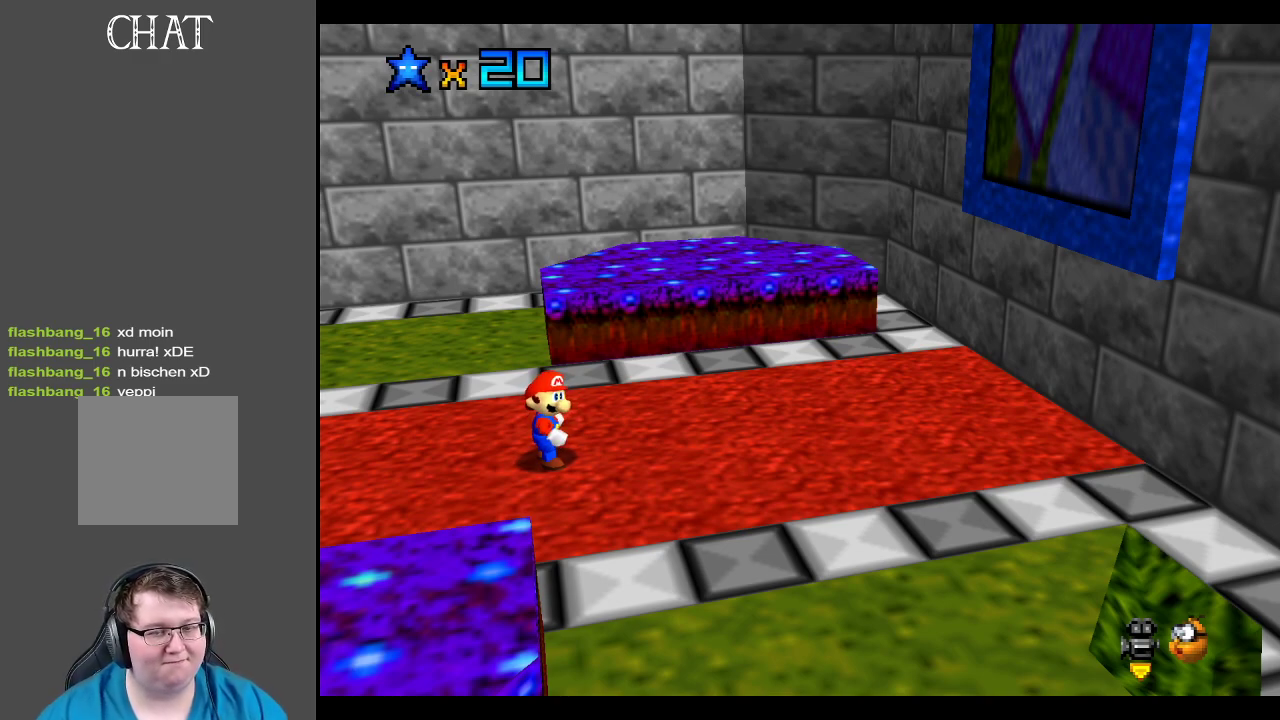
{"buttons": [], "left_stick": "center", "right_stick": "center", "events": []}
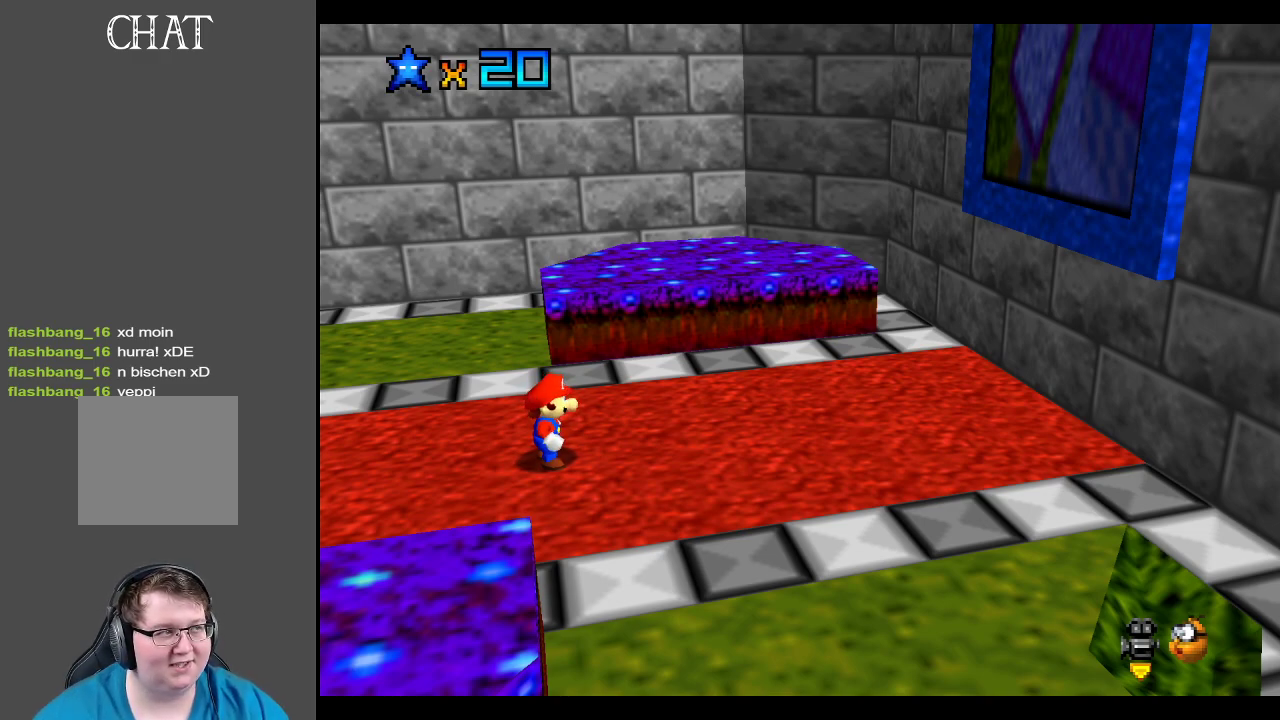
{"buttons": [], "left_stick": "center", "right_stick": "center", "events": []}
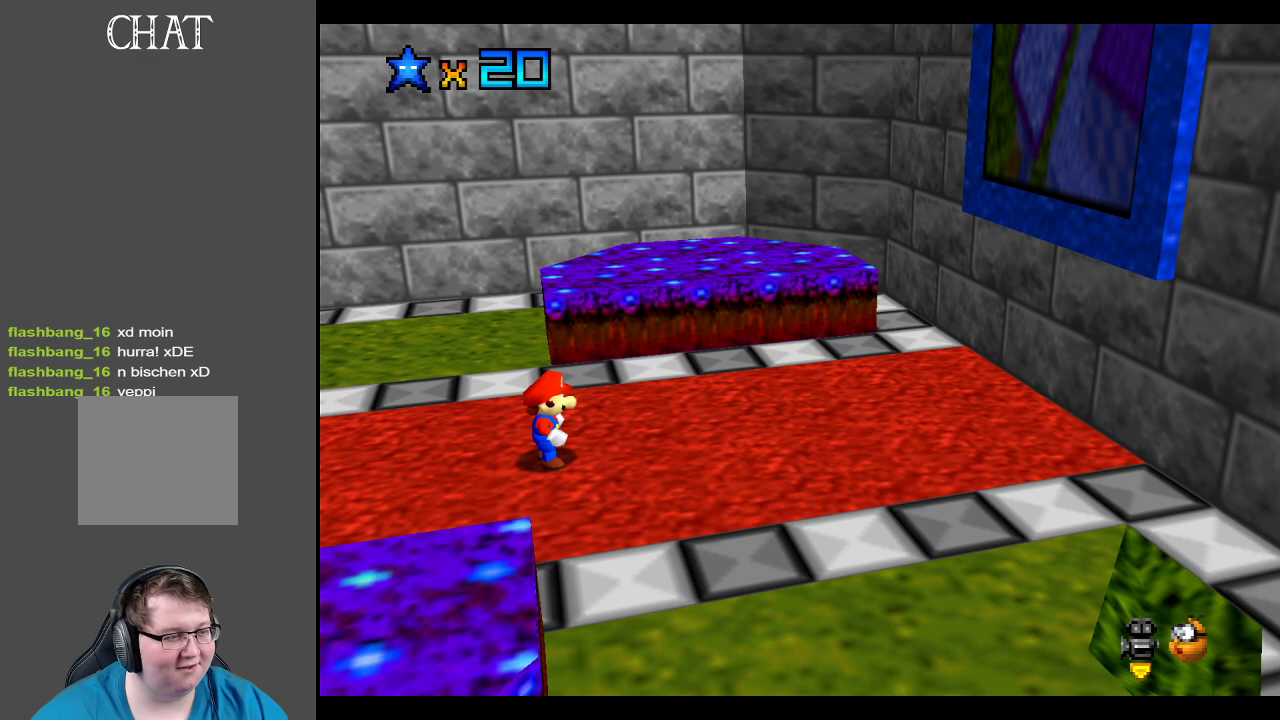
{"buttons": [], "left_stick": "center", "right_stick": "center", "events": []}
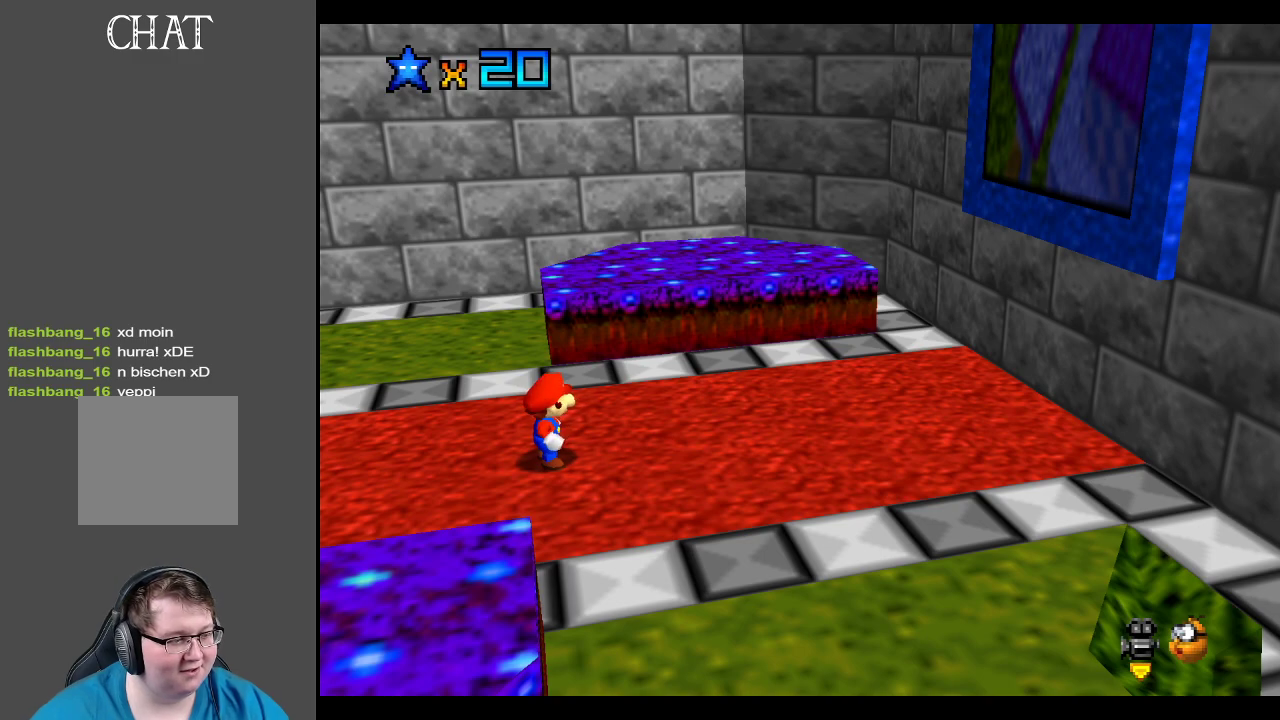
{"buttons": [], "left_stick": "center", "right_stick": "center", "events": []}
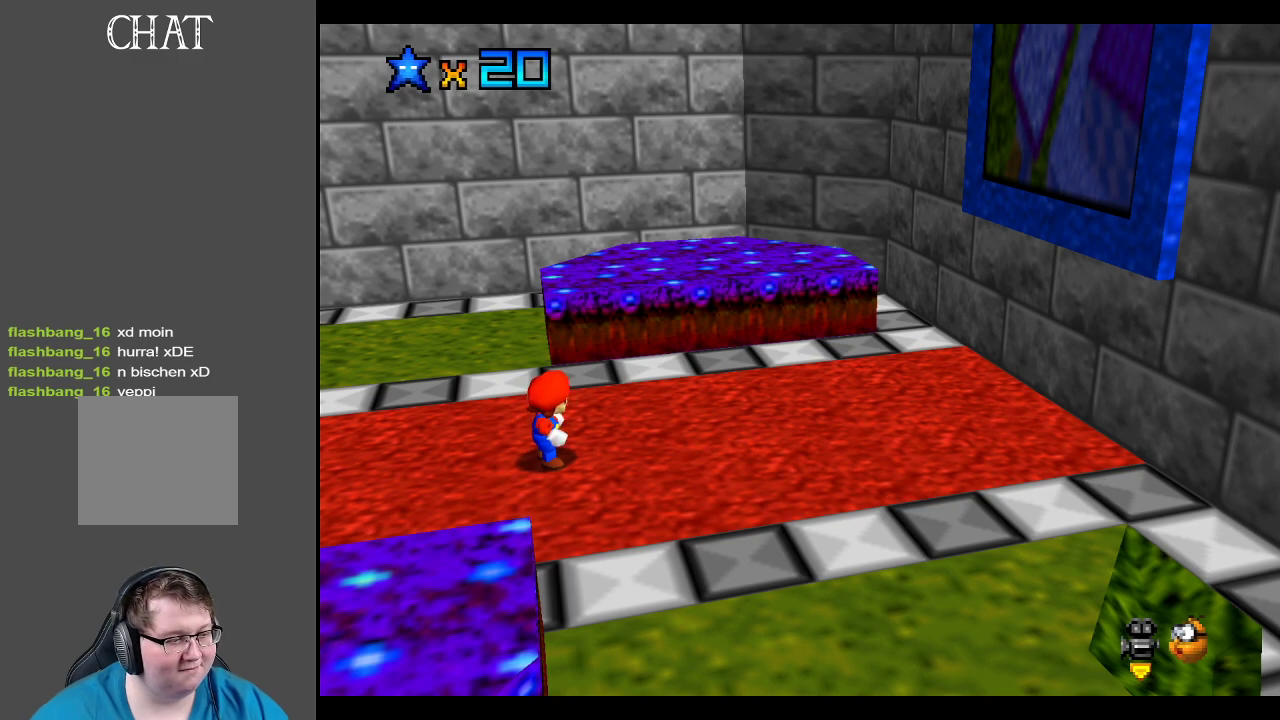
{"buttons": [], "left_stick": "center", "right_stick": "center", "events": []}
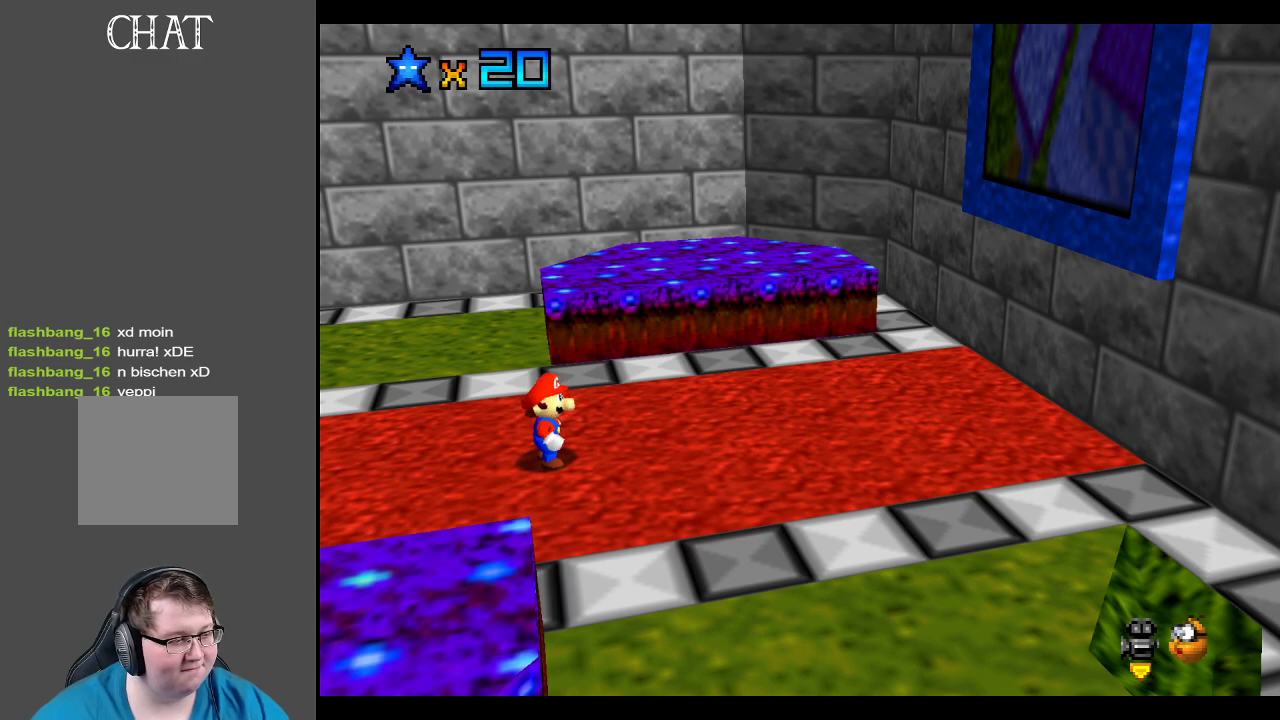
{"buttons": [], "left_stick": "center", "right_stick": "center", "events": []}
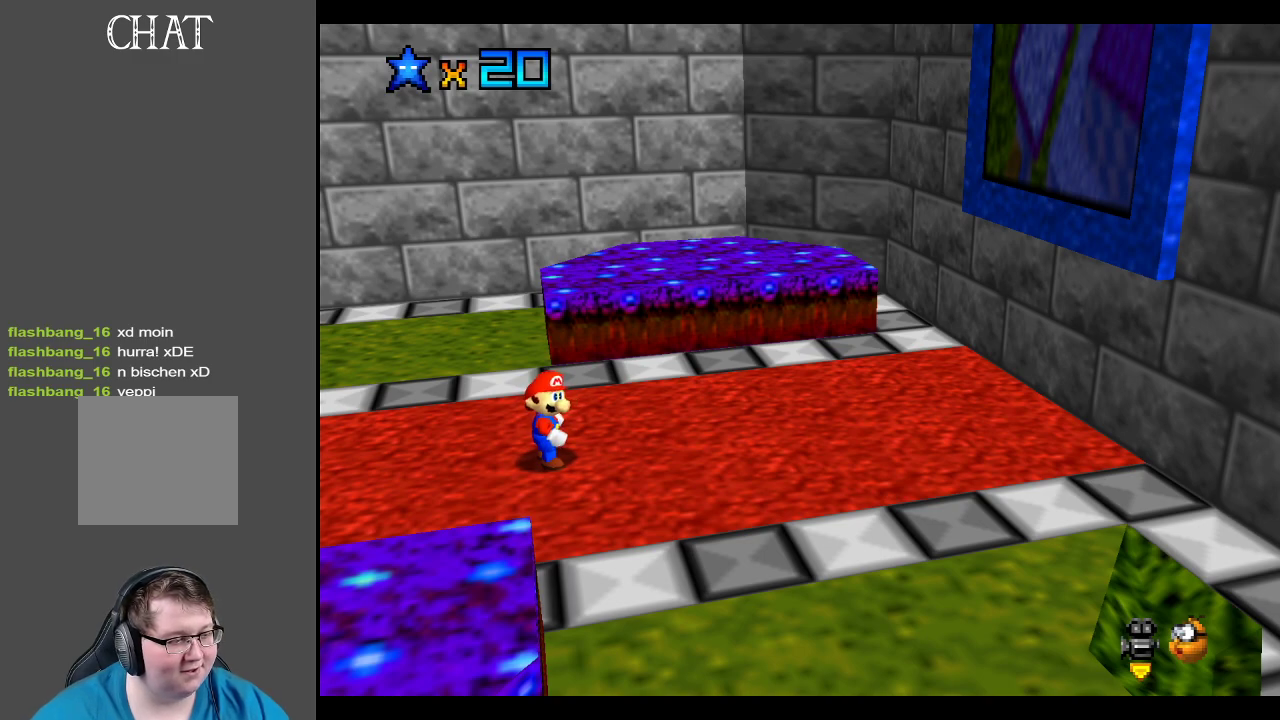
{"buttons": [], "left_stick": "center", "right_stick": "center", "events": []}
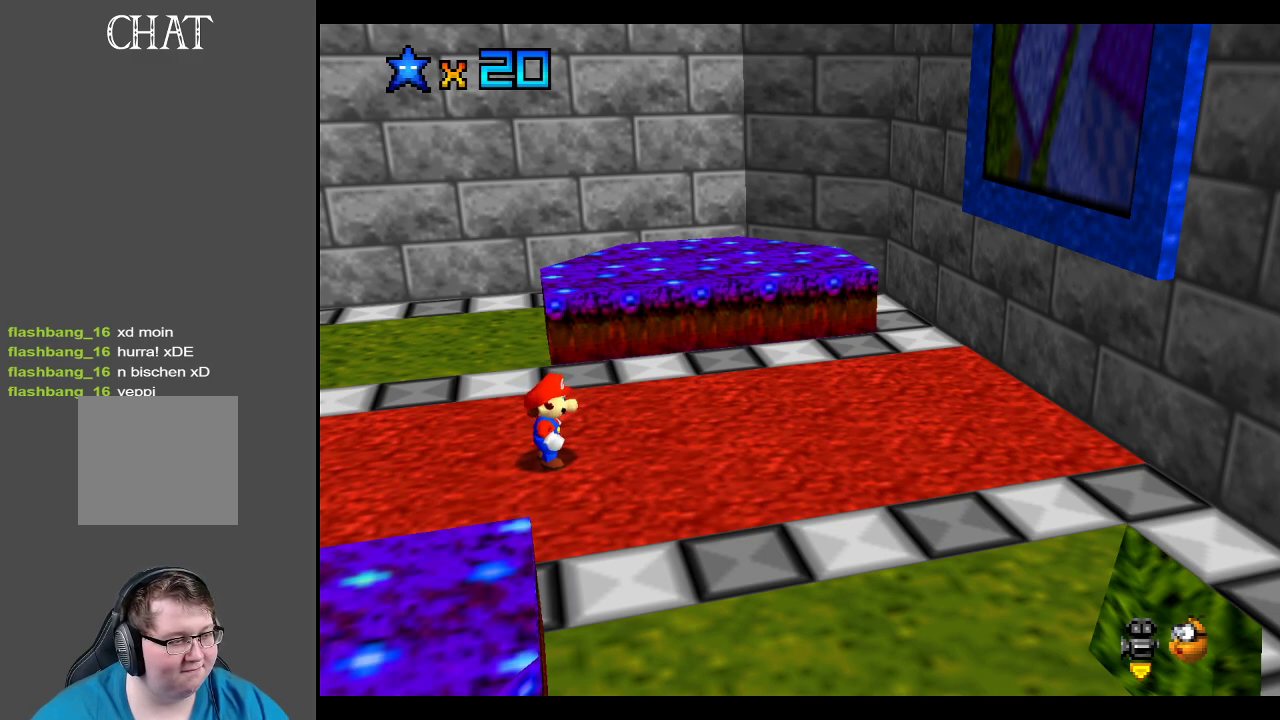
{"buttons": [], "left_stick": "center", "right_stick": "center", "events": []}
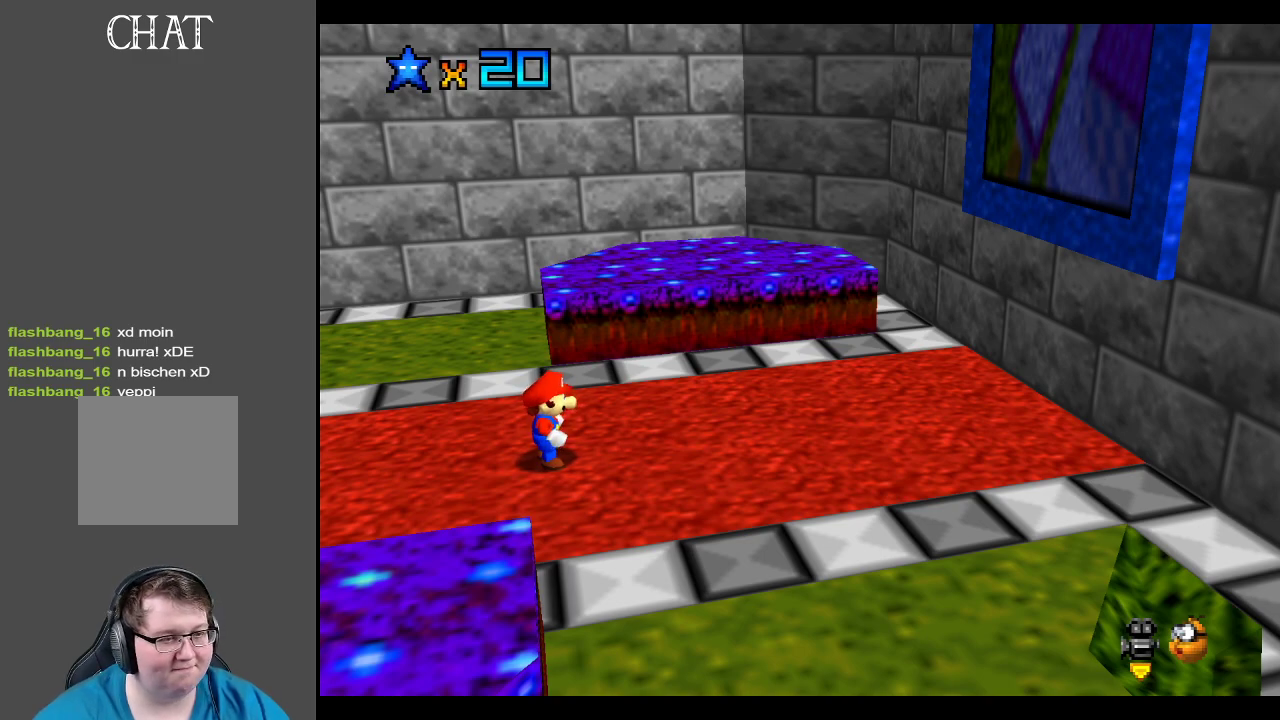
{"buttons": [], "left_stick": "up-right", "right_stick": "center", "events": [[450, "left_stick", "right"], [500, "left_stick", "up-right"]]}
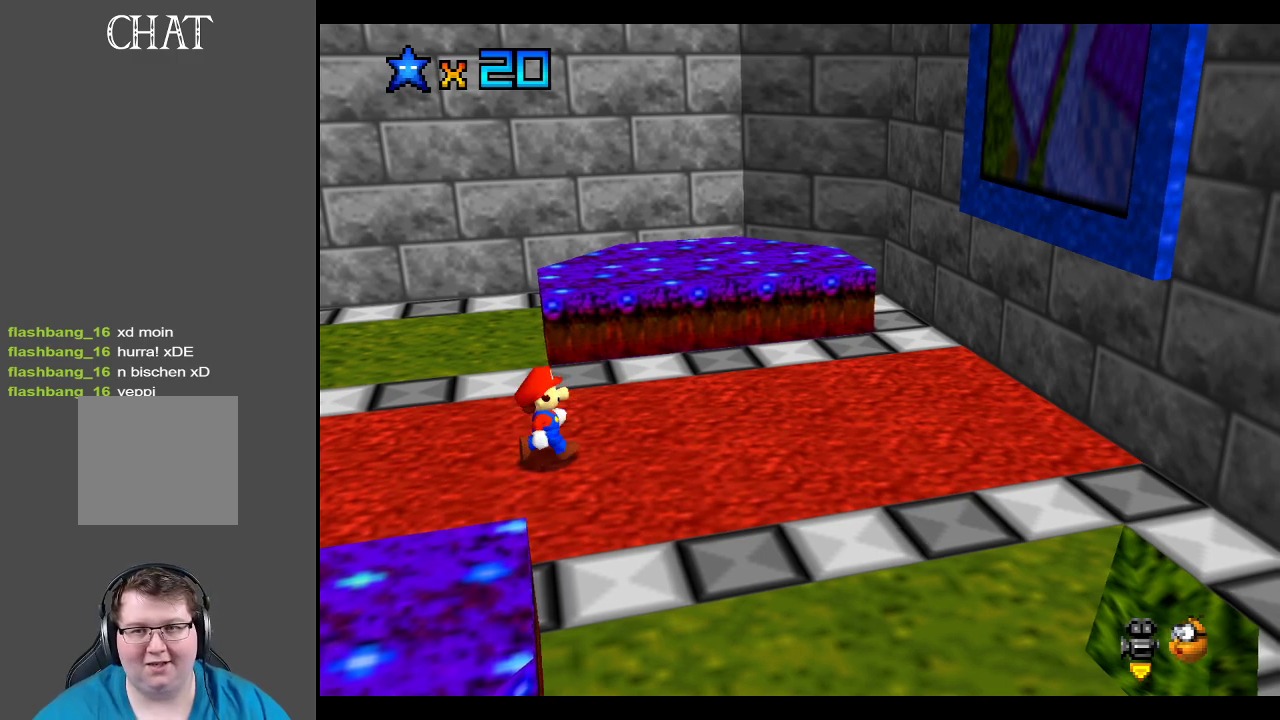
{"buttons": ["A"], "left_stick": "right", "right_stick": "center", "events": [[350, "left_stick", "right"], [483, "A", "down"]]}
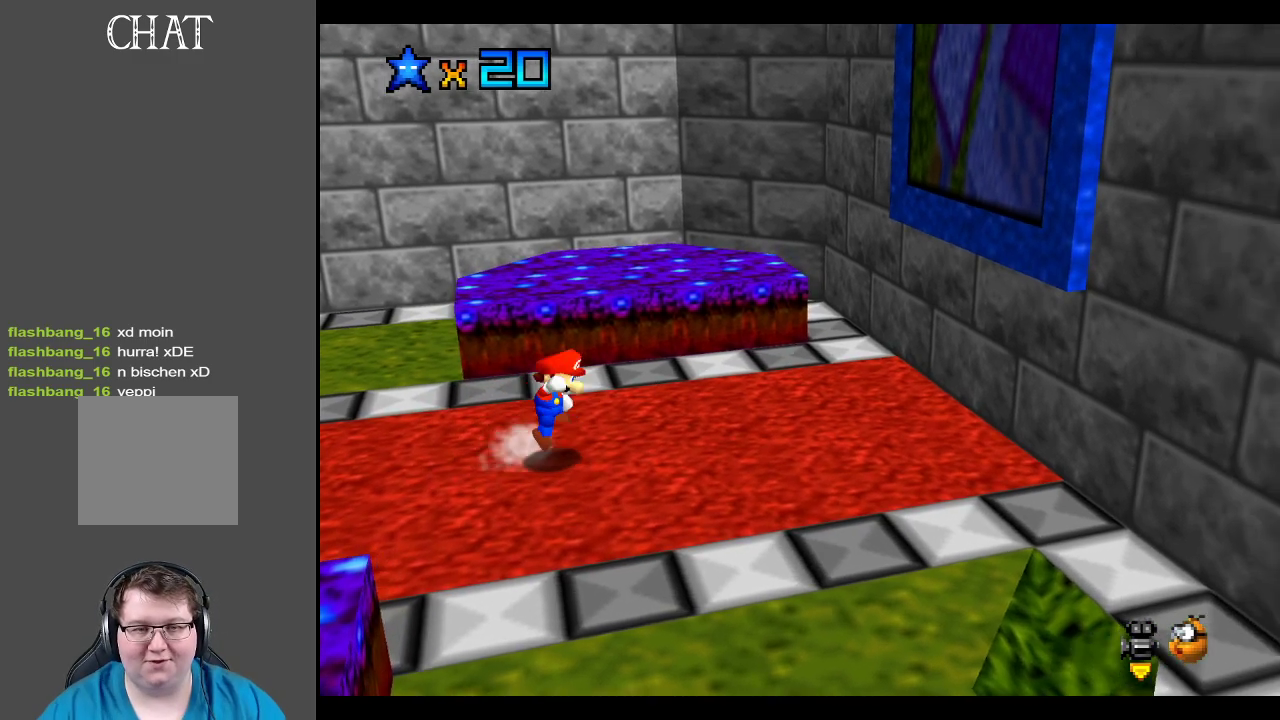
{"buttons": [], "left_stick": "down-right", "right_stick": "center", "events": [[83, "A", "up"], [350, "left_stick", "down-right"]]}
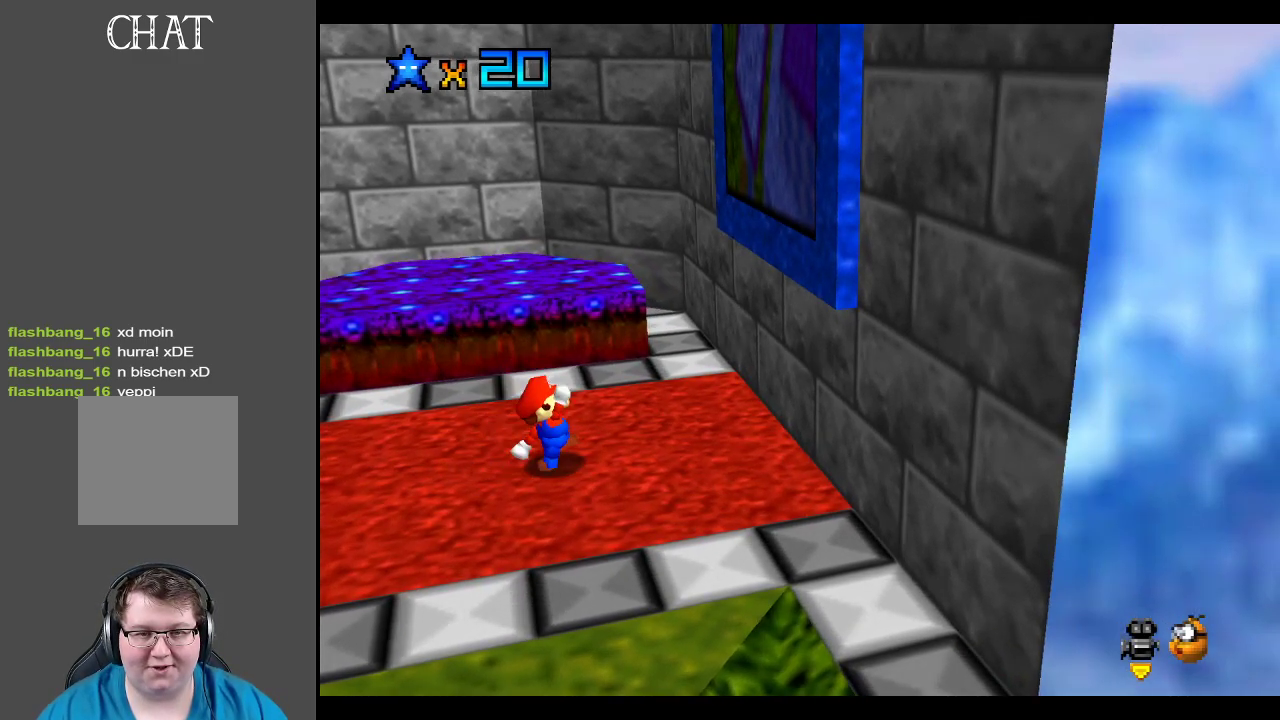
{"buttons": [], "left_stick": "right", "right_stick": "center", "events": [[67, "A", "down"], [467, "left_stick", "right"], [483, "A", "up"]]}
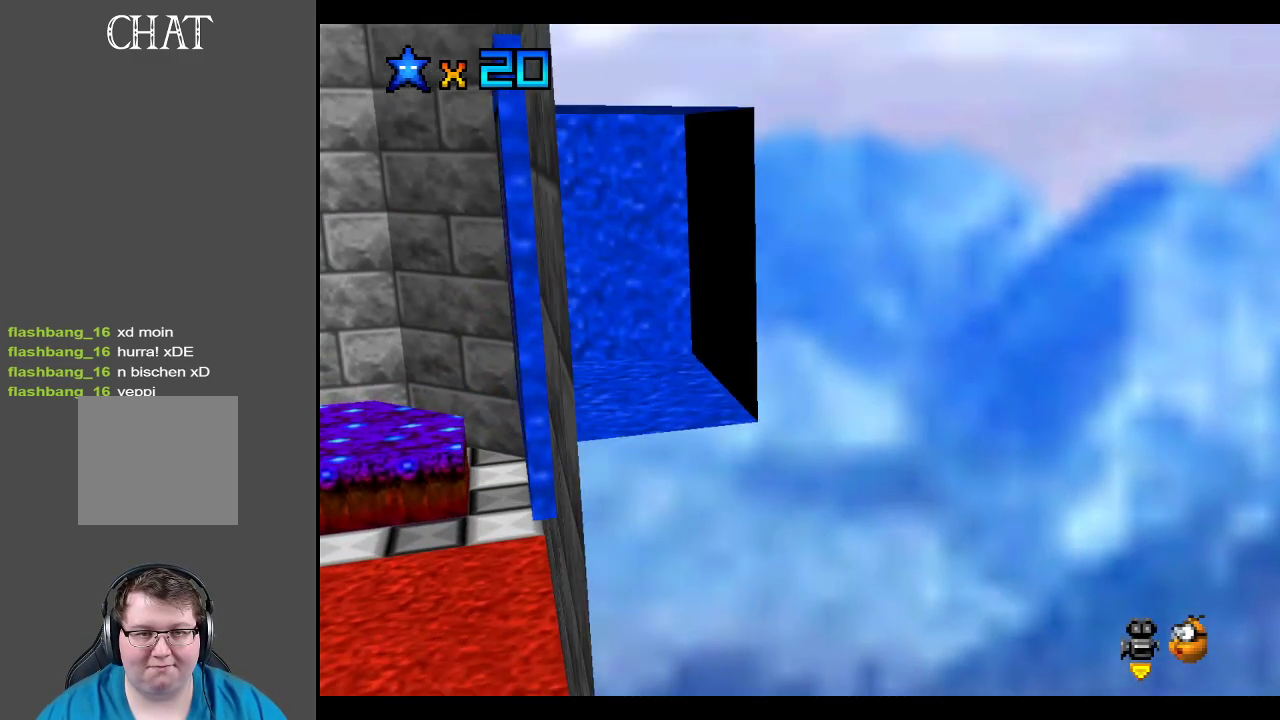
{"buttons": [], "left_stick": "center", "right_stick": "center", "events": [[200, "left_stick", "center"]]}
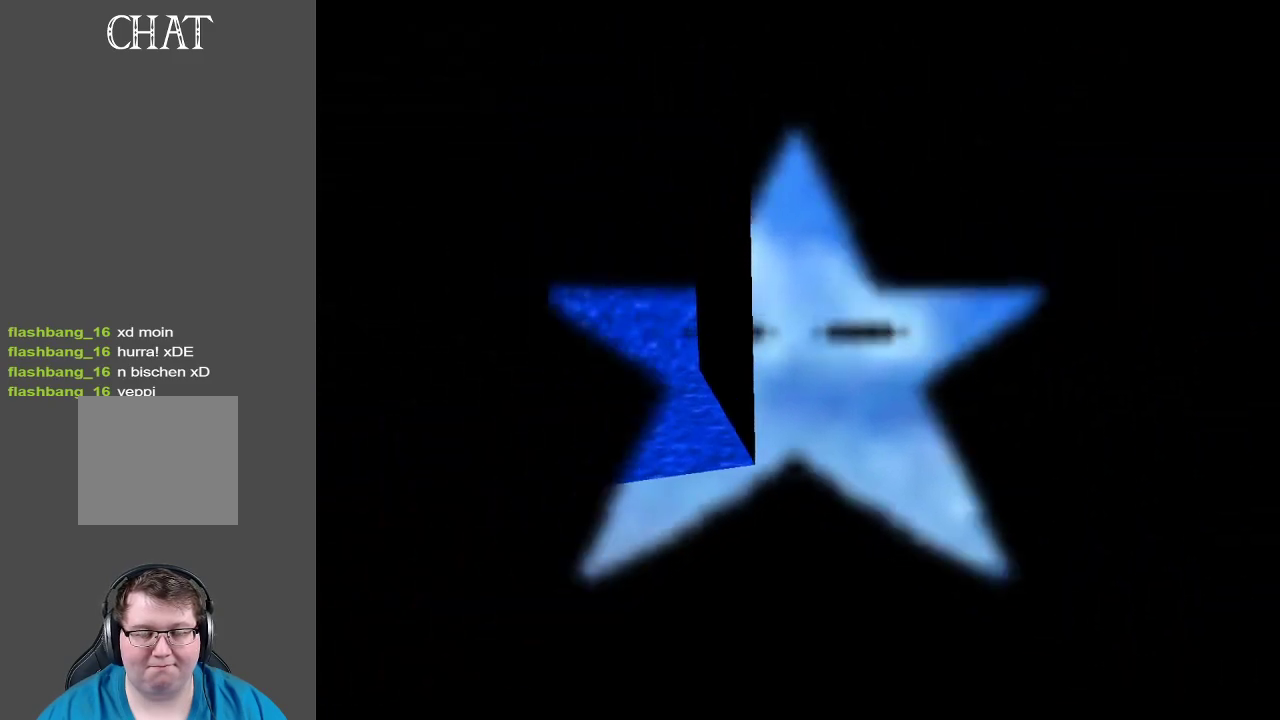
{"buttons": [], "left_stick": "center", "right_stick": "center", "events": []}
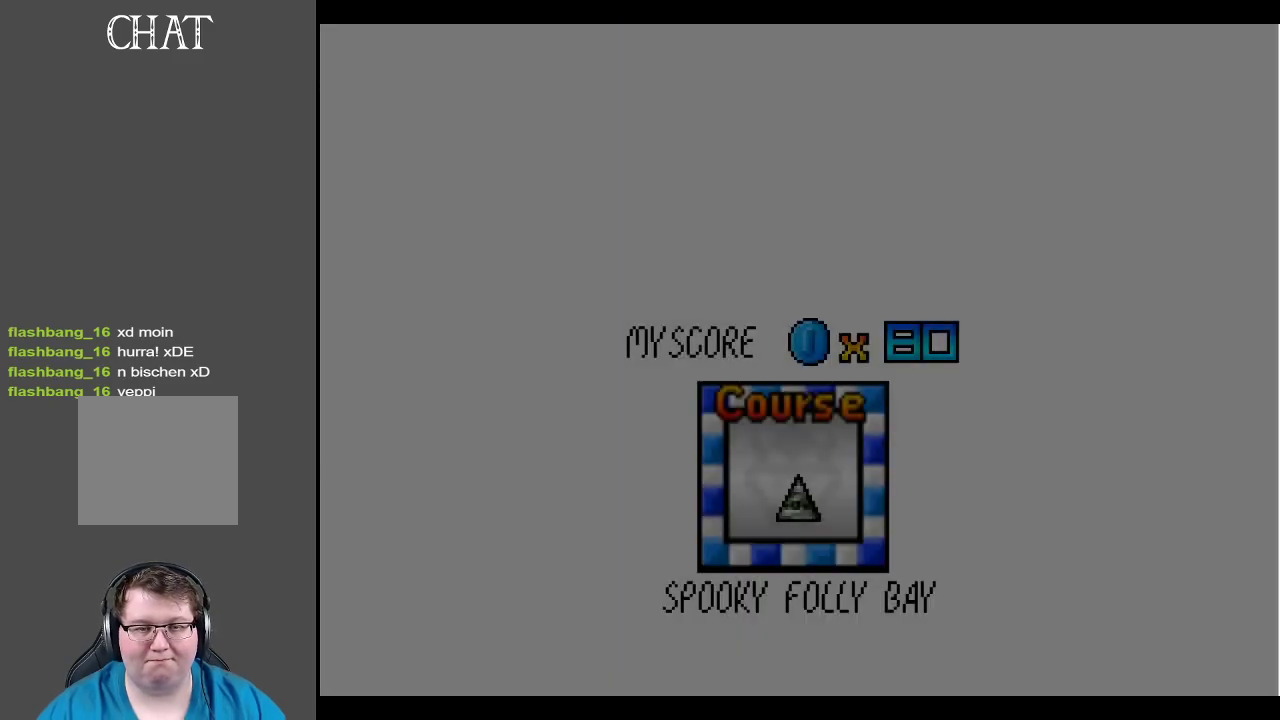
{"buttons": [], "left_stick": "center", "right_stick": "center", "events": []}
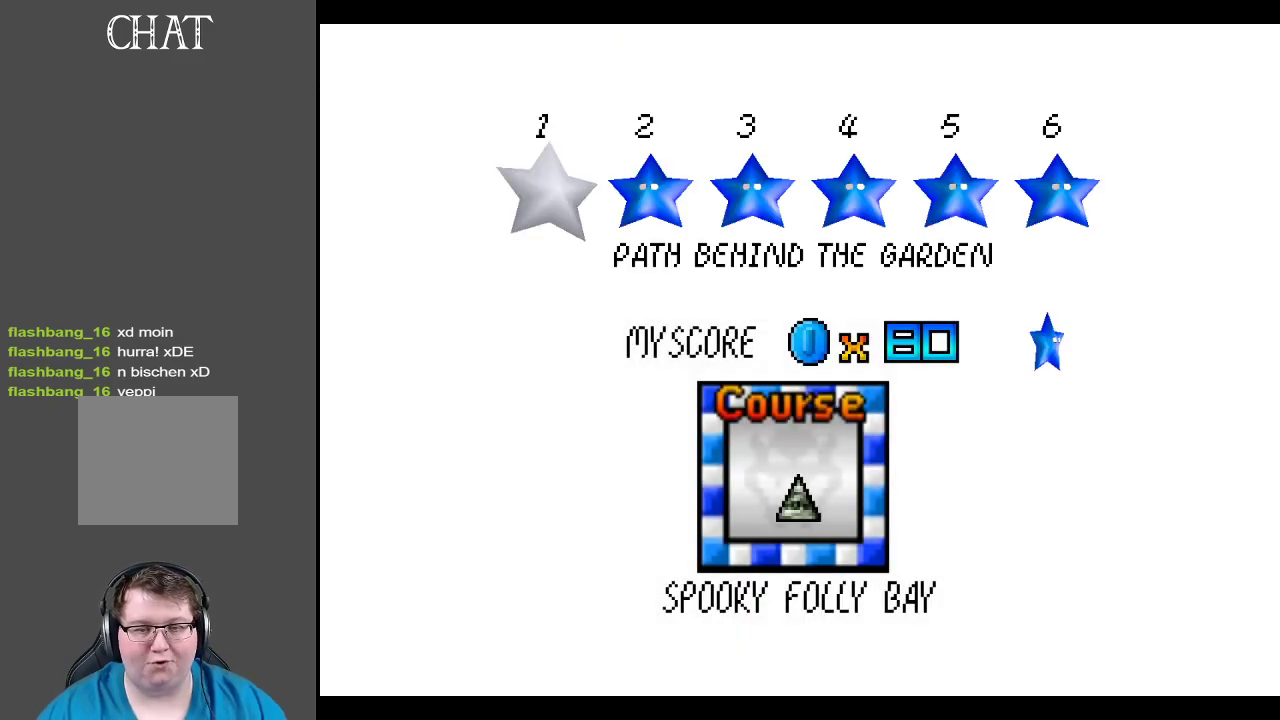
{"buttons": ["A"], "left_stick": "center", "right_stick": "center", "events": [[417, "A", "down"]]}
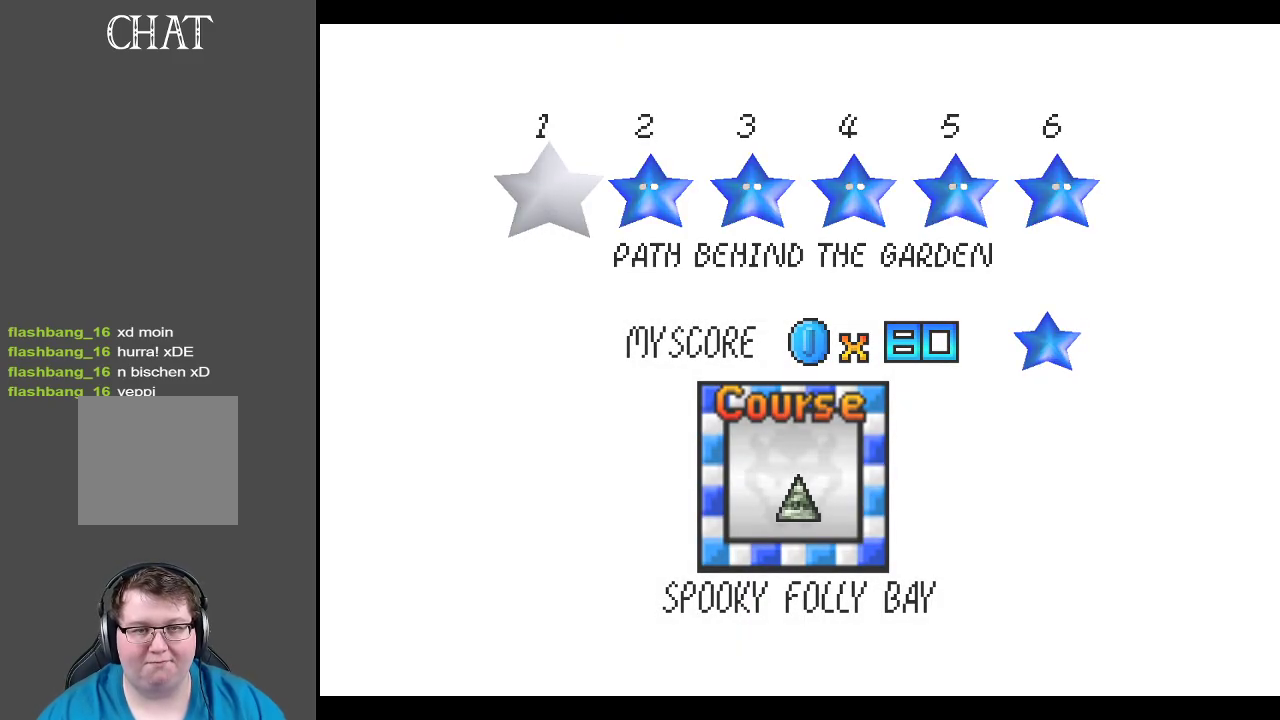
{"buttons": [], "left_stick": "center", "right_stick": "center", "events": [[67, "A", "up"]]}